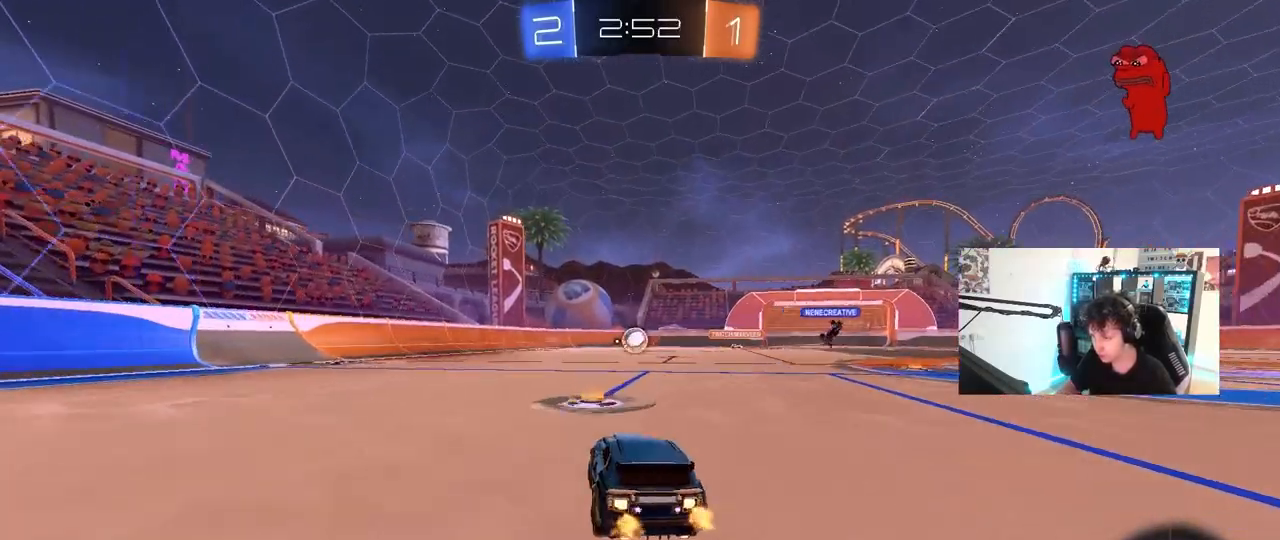
Gameplay with keyboard and mouse; each line is a JSON object with the keys and mouse buttons held at the frame after it. "events" lists presses ("down") and releases ("up") of "1", "2", "3", "4", "5", "a", "alt", "c", "caps_lock", "ctrl", "d", "e", "f", "g", "q", "r", "s", "shift", "space", "t", "tab", "v", "w", "x", "z", "mouse_left", "mouse_wheel" and "mouse_right" between this image and that frame as [ms after this image, input, new state], when the widget could be followed in between. "mouse_left", "mouse_wheel", "mouse_right" = the "left", "wheel", "right" buttons of the "mouse" list. No other keys are recorded. "wheel" means that the mouse wheel is clicked or scrolled. "mouse_move" is the direction in which the mouse moves at that frame (one of eight, or "still"), when it could be read.
{"keys": ["a", "s", "shift"], "mouse": [], "mouse_move": "still", "events": [[117, "mouse_right", "down"], [167, "a", "down"], [167, "d", "up"], [167, "shift", "down"], [200, "mouse_right", "up"], [250, "mouse_right", "down"], [300, "s", "down"], [300, "w", "up"], [350, "mouse_left", "up"], [350, "mouse_right", "up"]]}
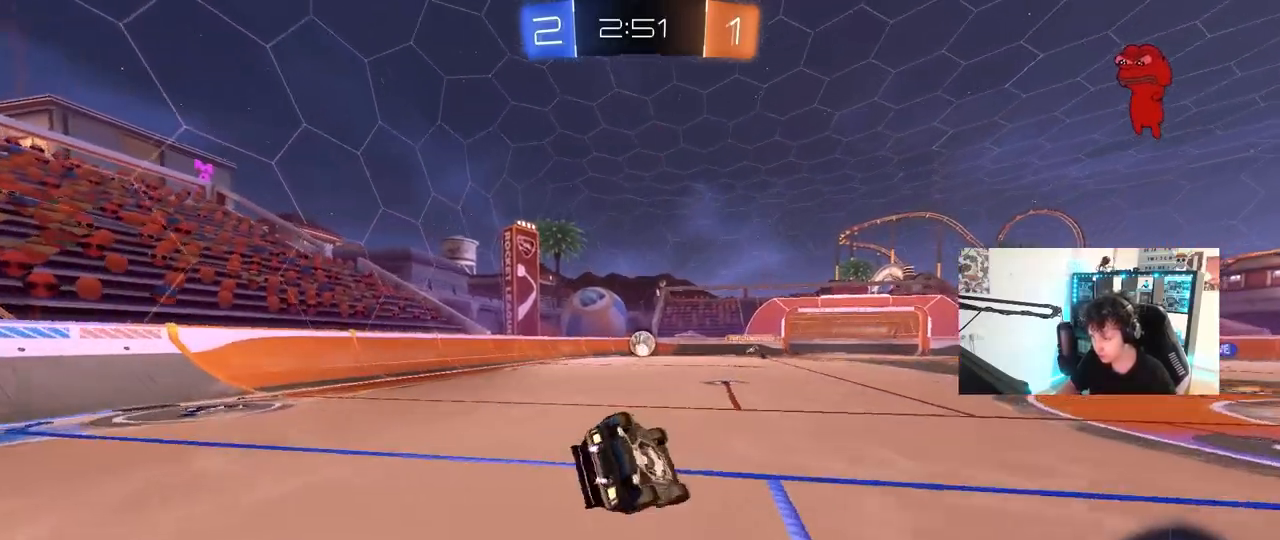
{"keys": ["a", "shift"], "mouse": [], "mouse_move": "still", "events": [[217, "s", "up"], [317, "s", "down"], [450, "s", "up"]]}
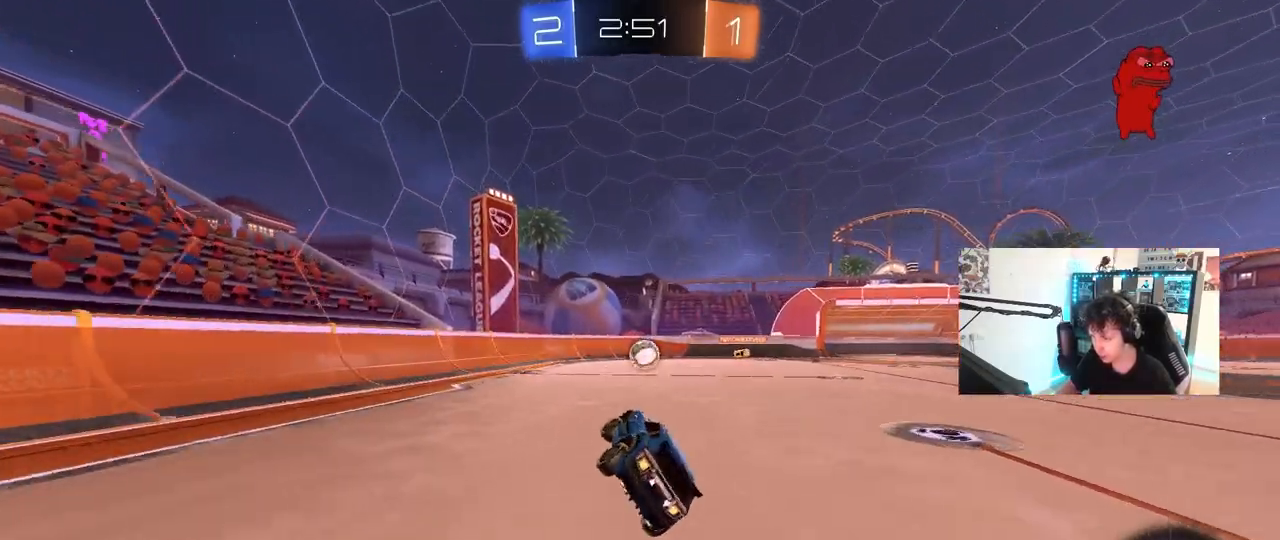
{"keys": ["a", "shift", "w"], "mouse": [], "mouse_move": "still", "events": [[50, "shift", "up"], [150, "a", "up"], [283, "a", "down"], [283, "w", "down"], [467, "shift", "down"]]}
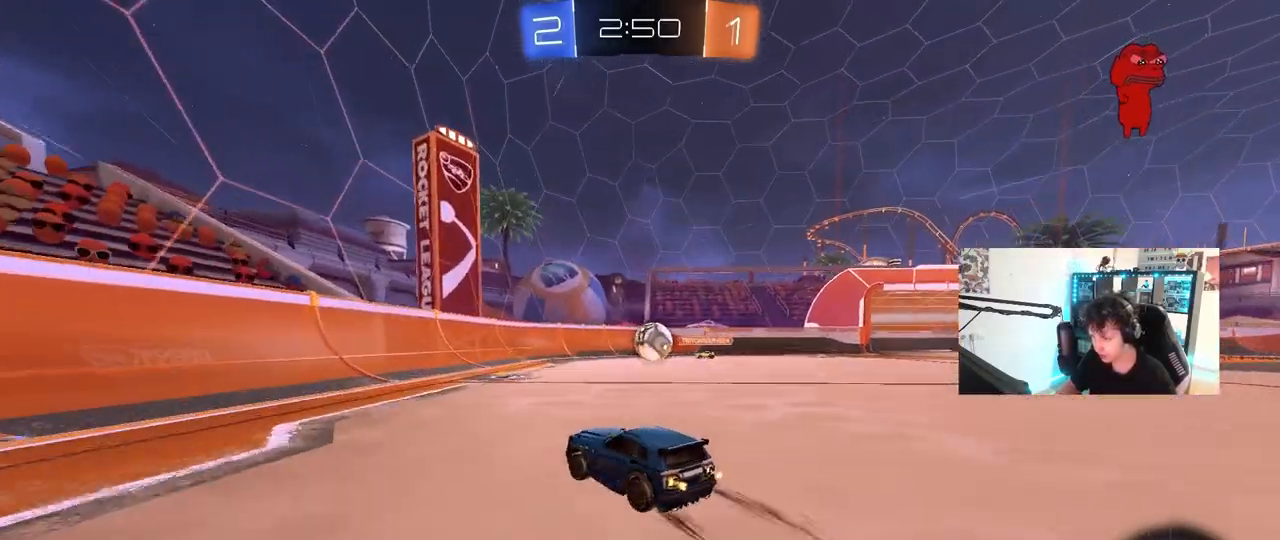
{"keys": ["a", "w"], "mouse": [], "mouse_move": "still", "events": [[117, "shift", "up"], [400, "a", "up"], [483, "a", "down"]]}
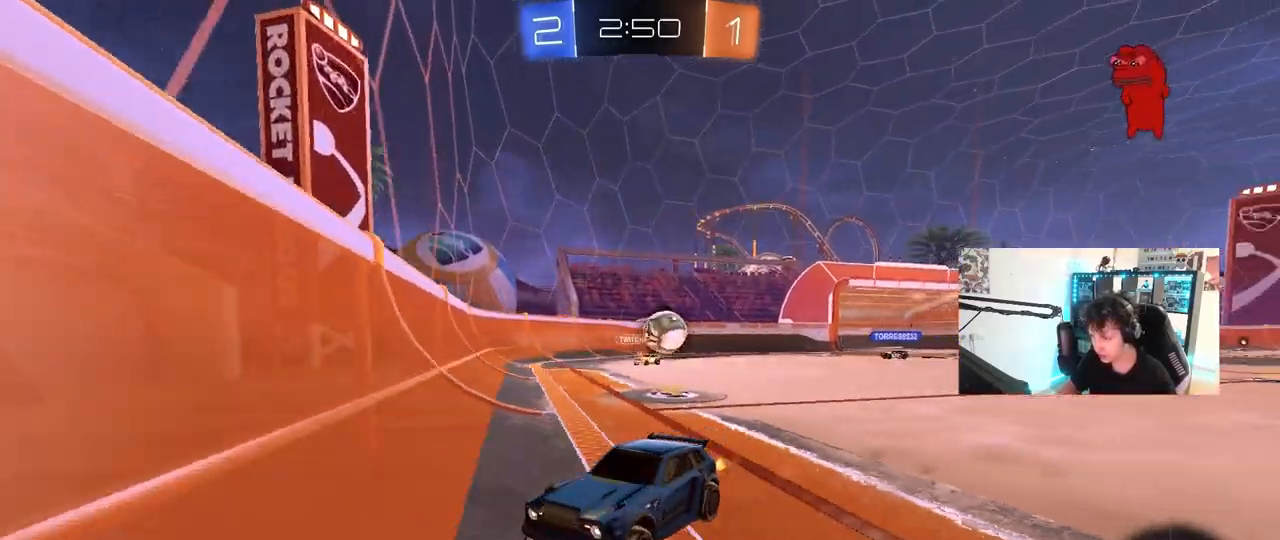
{"keys": ["d", "shift", "w"], "mouse": [], "mouse_move": "still", "events": [[83, "a", "up"], [167, "a", "down"], [217, "a", "up"], [267, "d", "down"], [367, "shift", "down"]]}
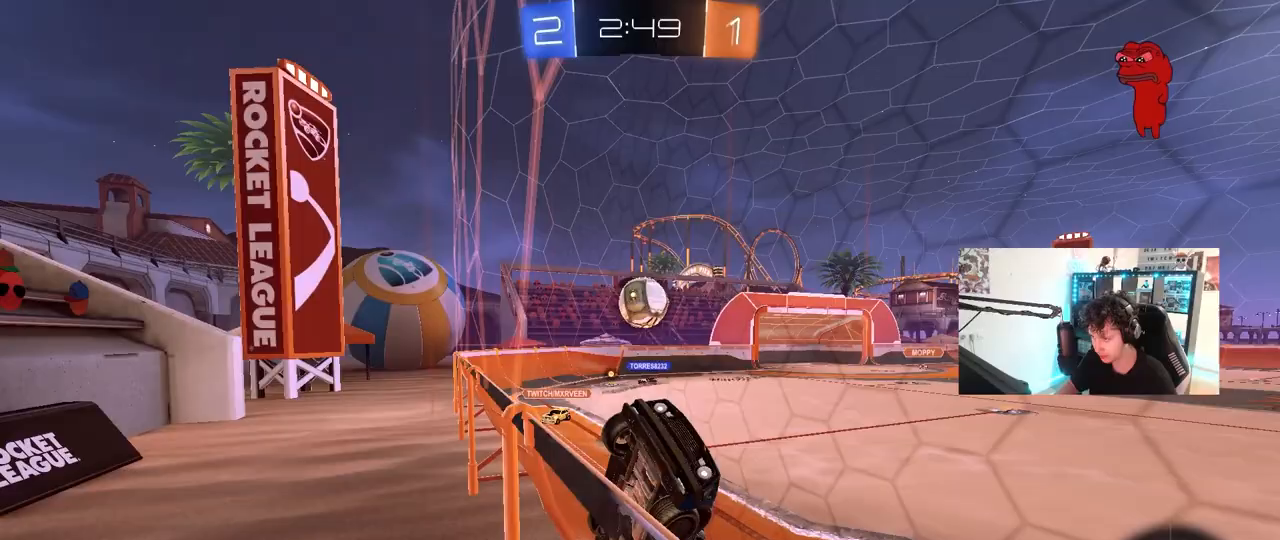
{"keys": ["d", "s"], "mouse": ["right"], "mouse_move": "down-left", "events": [[50, "shift", "up"], [383, "s", "down"], [383, "w", "up"], [433, "mouse_right", "down"]]}
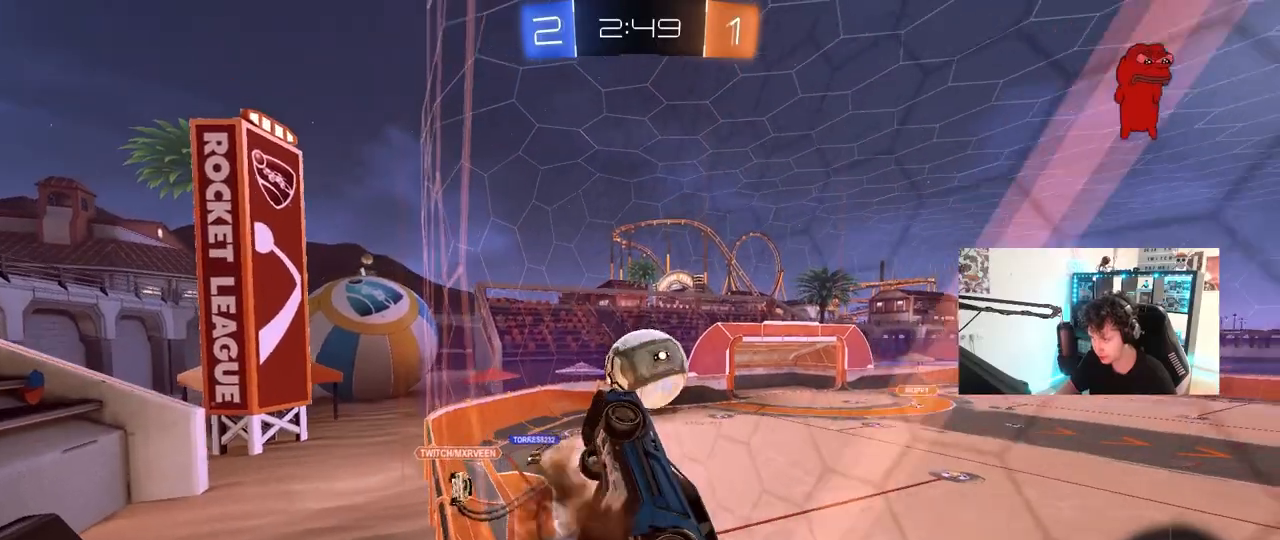
{"keys": ["a", "s", "shift"], "mouse": ["left", "right"], "mouse_move": "still", "events": [[167, "mouse_right", "up"], [167, "s", "up"], [200, "shift", "down"], [250, "a", "down"], [250, "d", "up"], [250, "w", "down"], [300, "mouse_left", "down"], [300, "mouse_right", "down"], [400, "s", "down"], [400, "w", "up"]]}
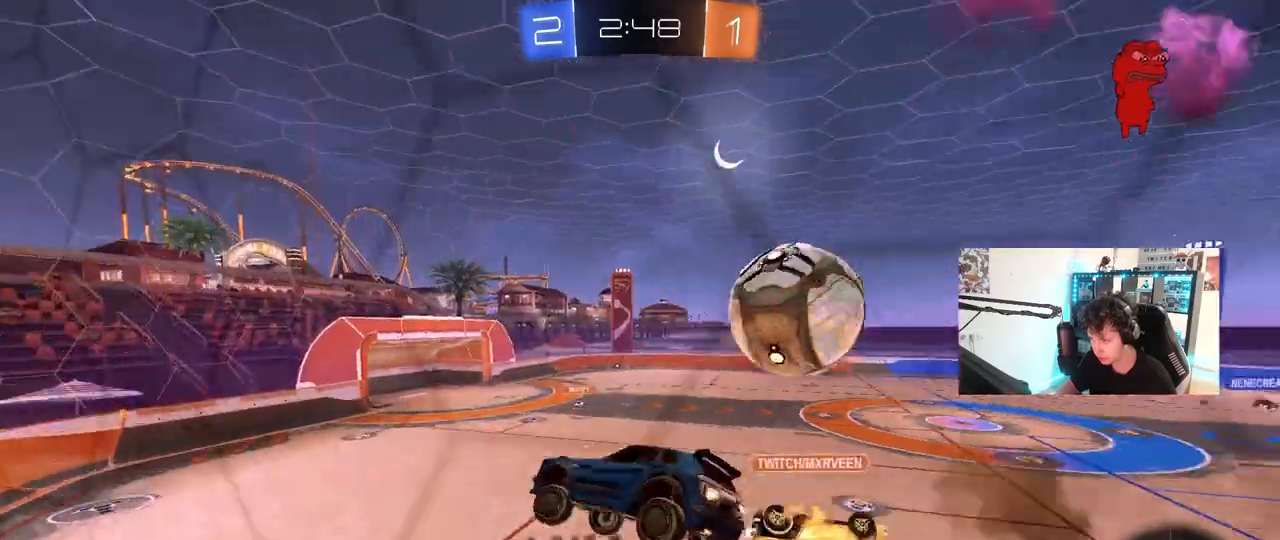
{"keys": ["a", "s"], "mouse": [], "events": [[33, "mouse_right", "up"], [83, "mouse_left", "up"], [233, "s", "up"], [367, "s", "down"], [450, "shift", "up"]]}
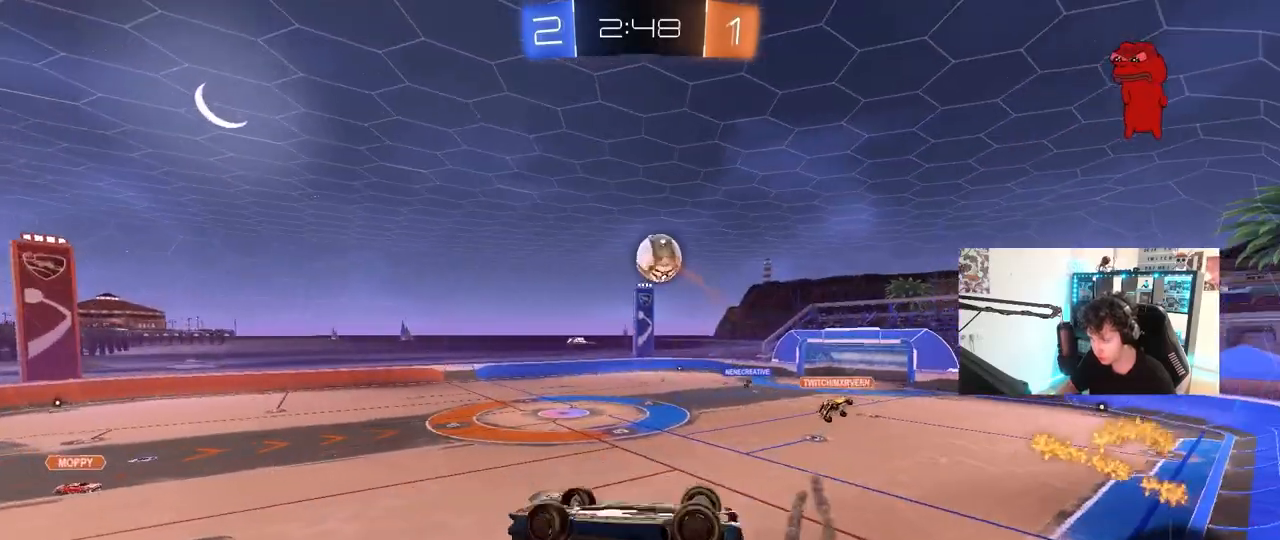
{"keys": [], "mouse": [], "mouse_move": "still", "events": [[50, "shift", "down"], [233, "s", "up"], [383, "shift", "up"], [433, "a", "up"]]}
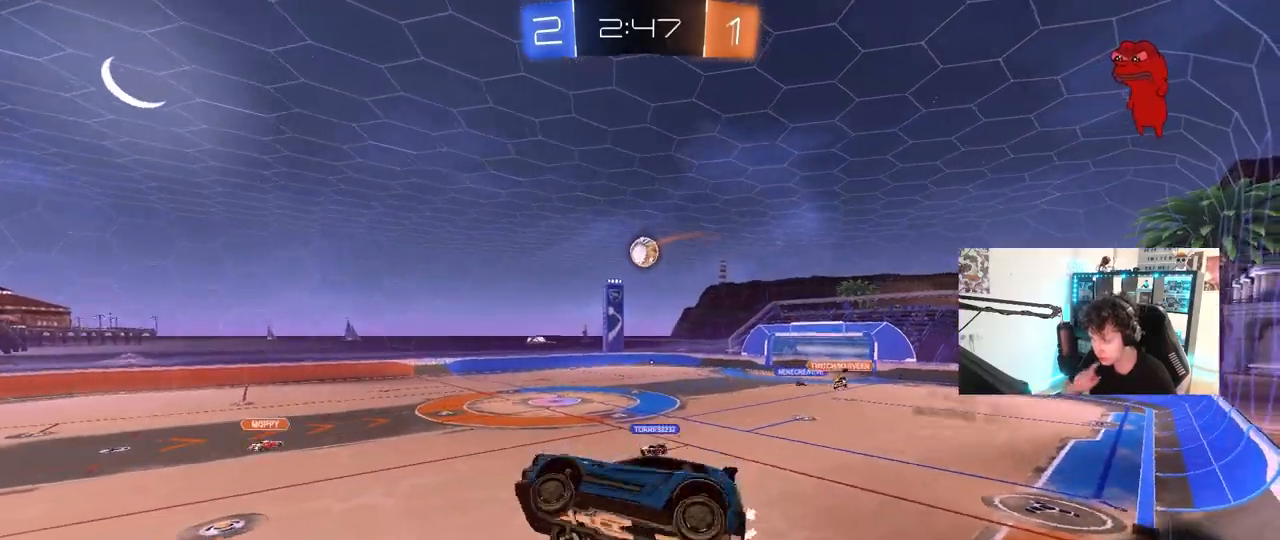
{"keys": ["d"], "mouse": [], "mouse_move": "still", "events": [[450, "d", "down"]]}
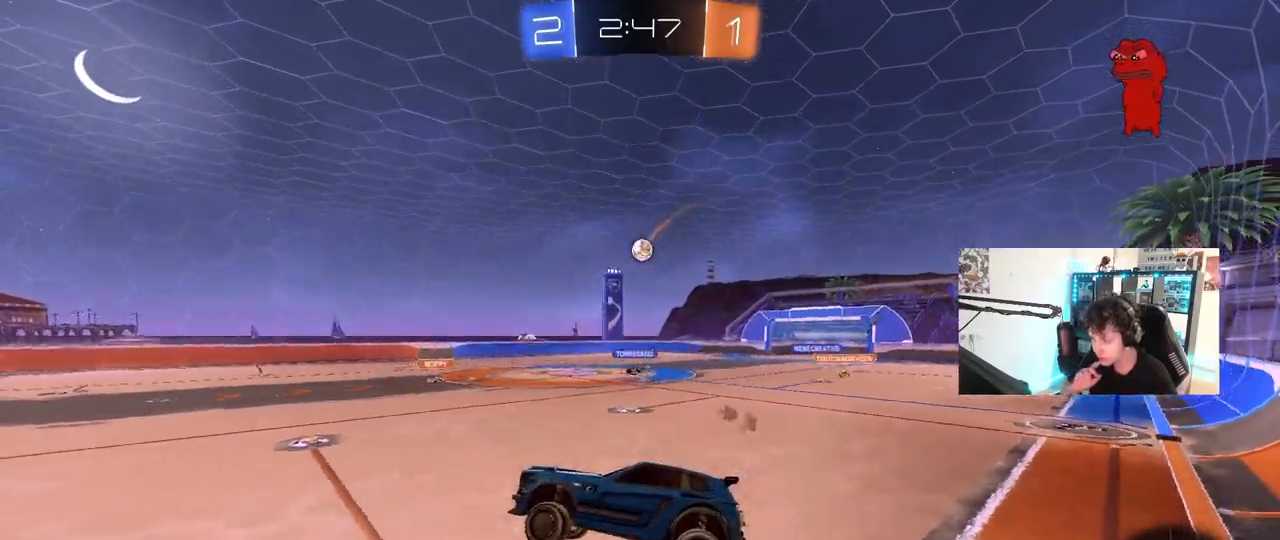
{"keys": ["d", "w"], "mouse": [], "mouse_move": "still", "events": [[133, "d", "up"], [267, "d", "down"], [267, "w", "down"]]}
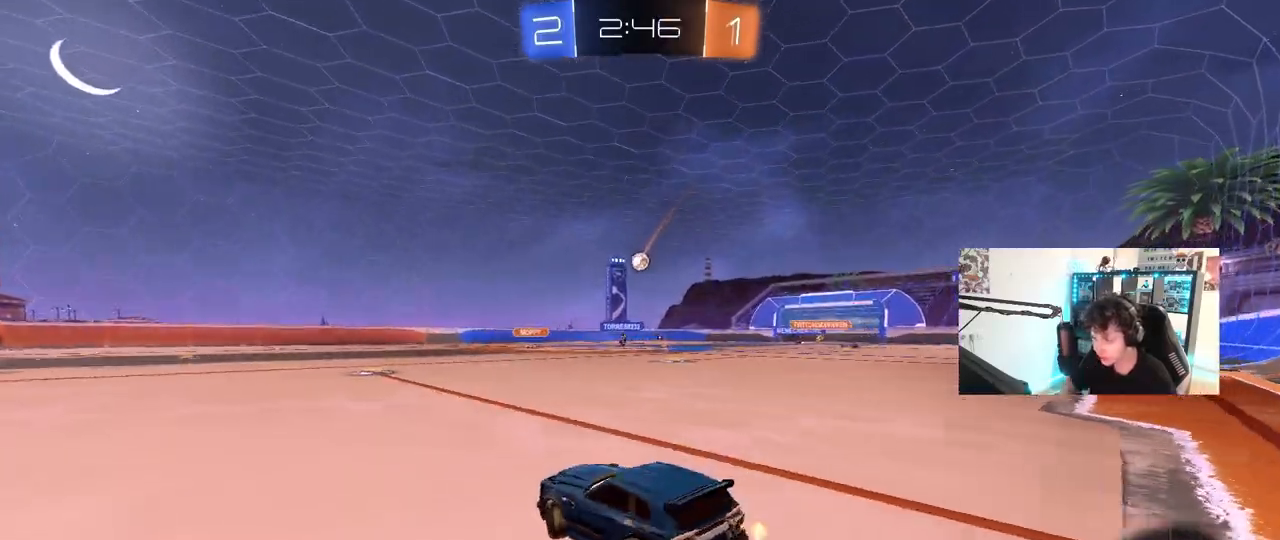
{"keys": ["d", "w"], "mouse": ["left"], "mouse_move": "still", "events": [[233, "mouse_left", "down"]]}
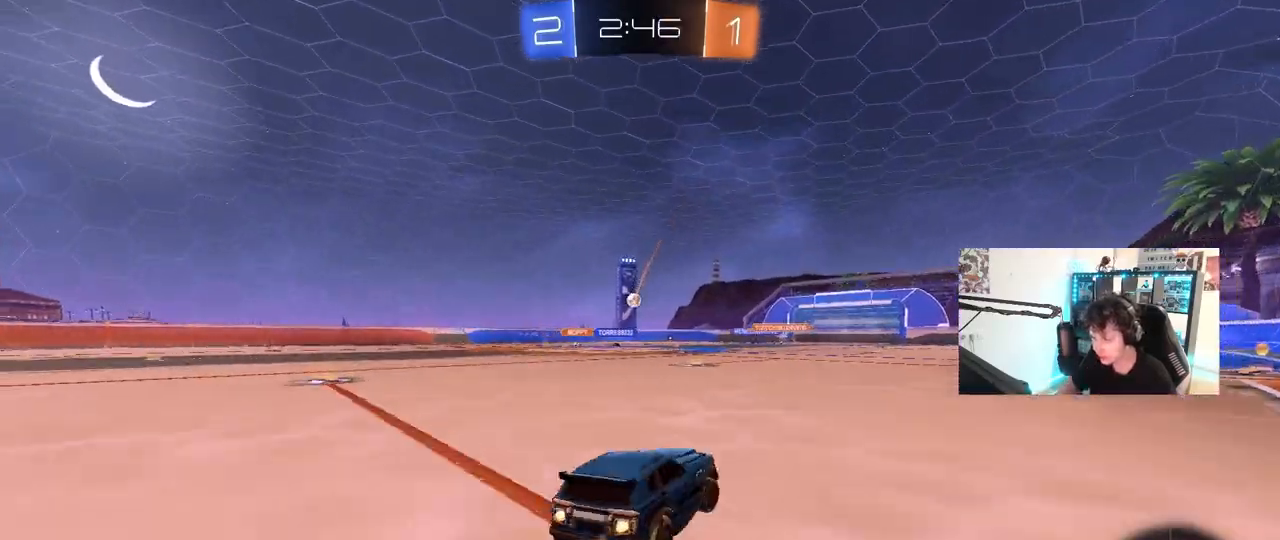
{"keys": ["w"], "mouse": ["left"], "mouse_move": "still", "events": [[200, "d", "up"]]}
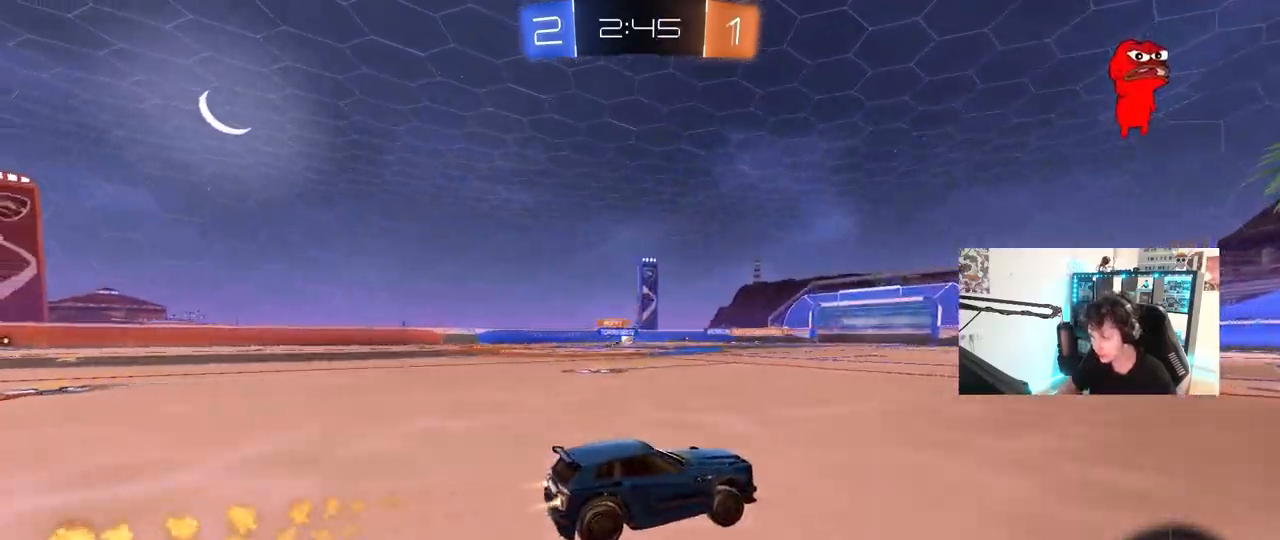
{"keys": ["a", "w"], "mouse": [], "mouse_move": "still", "events": [[83, "d", "down"], [167, "d", "up"], [500, "a", "down"], [500, "mouse_left", "up"]]}
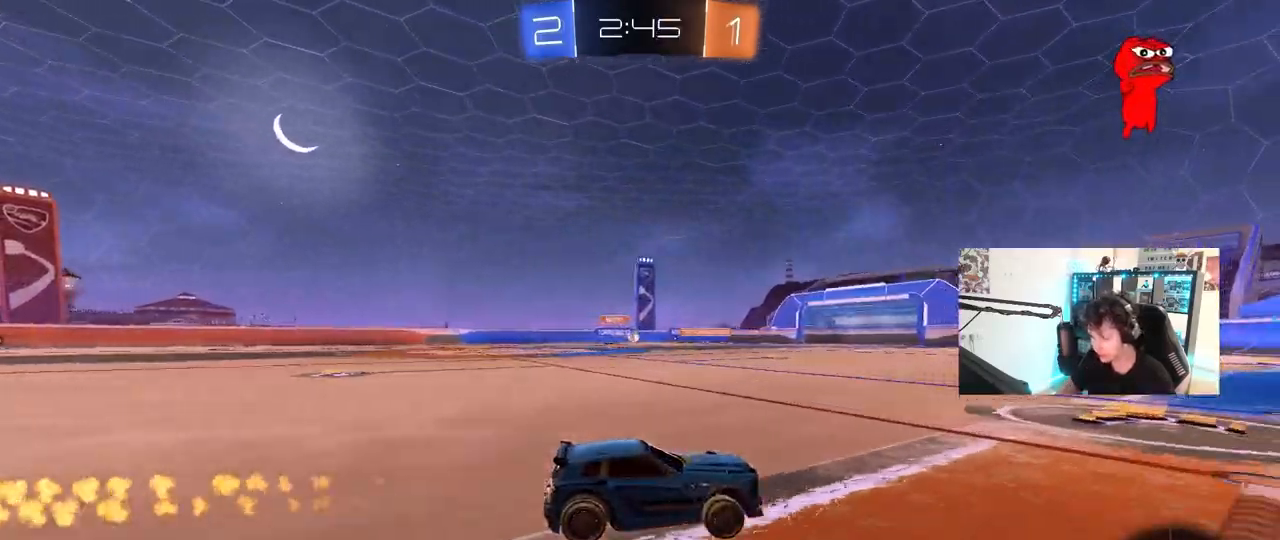
{"keys": ["w"], "mouse": ["left"], "mouse_move": "still", "events": [[150, "mouse_left", "down"], [433, "a", "up"]]}
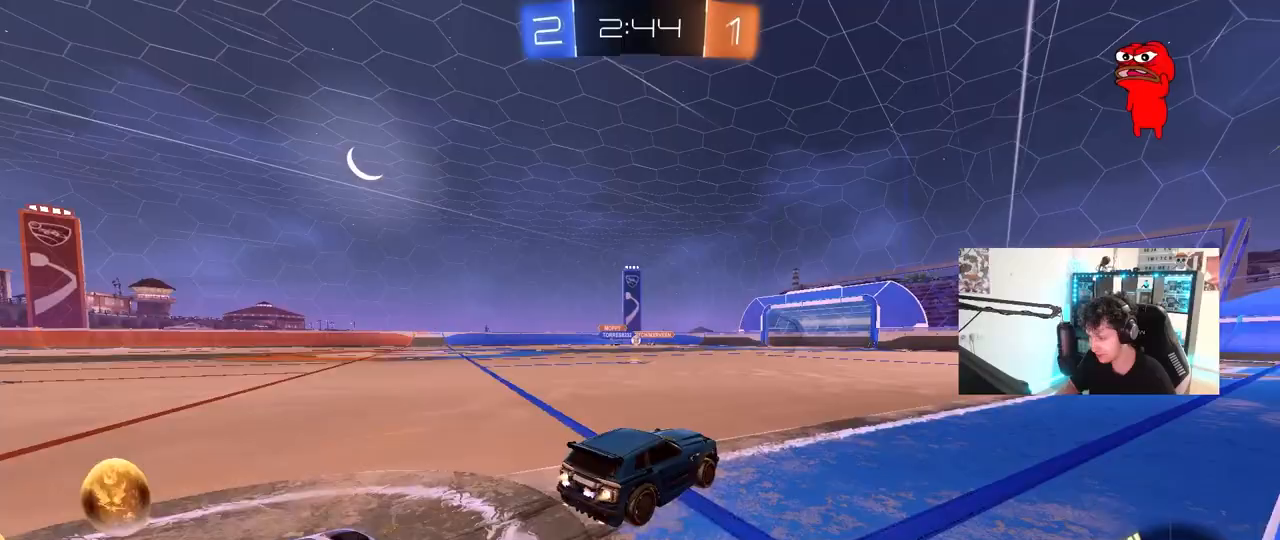
{"keys": ["w"], "mouse": [], "mouse_move": "still", "events": [[67, "mouse_left", "up"], [300, "a", "down"], [433, "a", "up"]]}
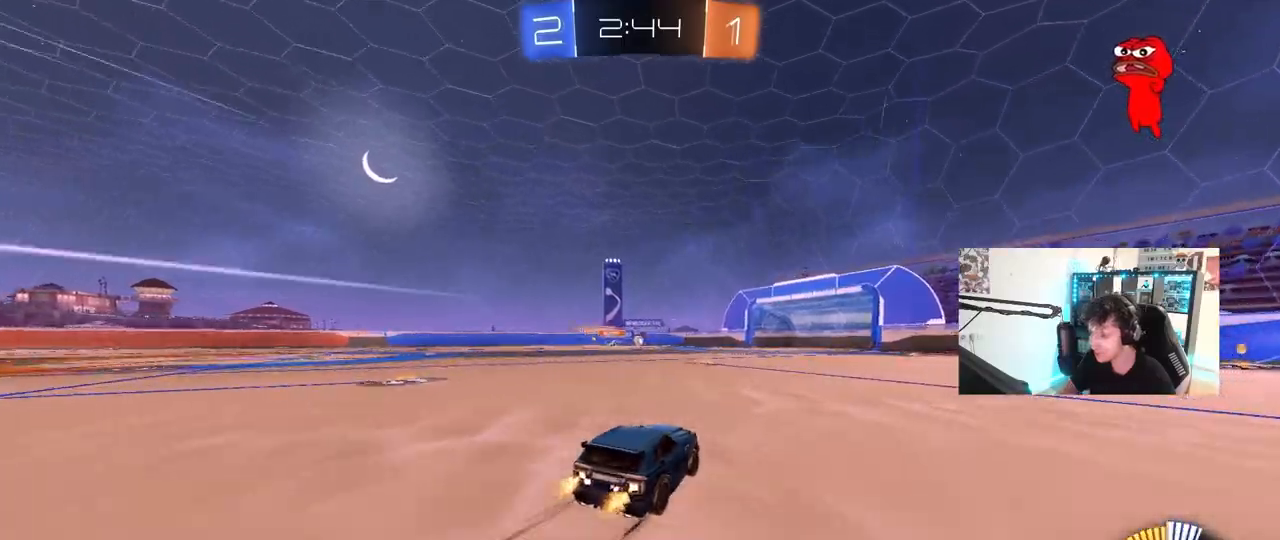
{"keys": ["w"], "mouse": [], "mouse_move": "still", "events": []}
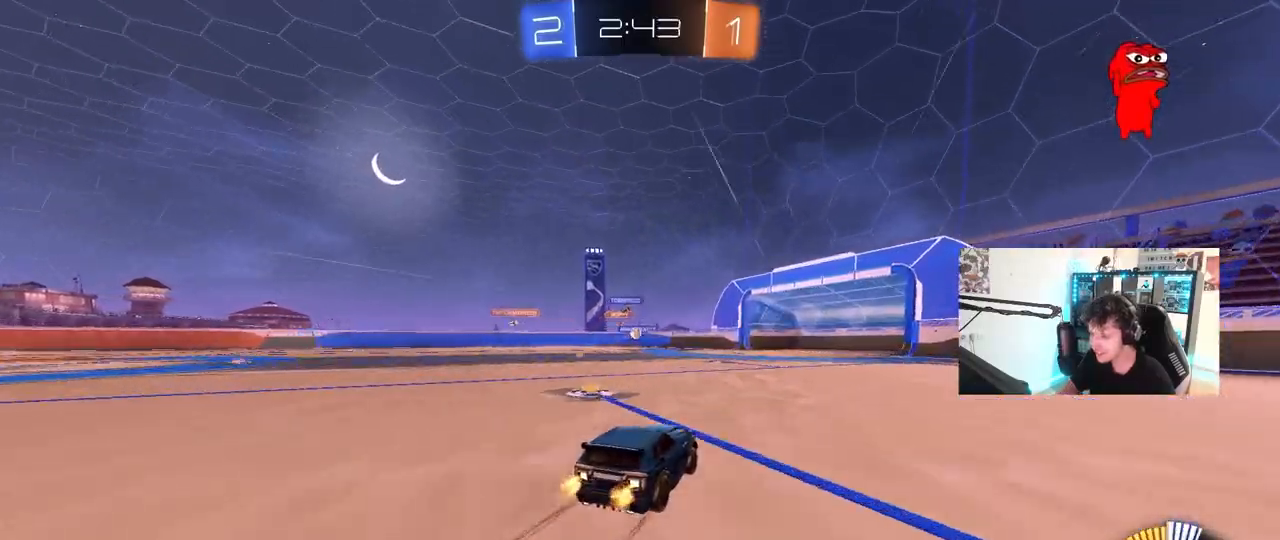
{"keys": ["a", "shift", "w"], "mouse": [], "mouse_move": "still", "events": [[50, "d", "down"], [283, "d", "up"], [433, "a", "down"], [467, "shift", "down"]]}
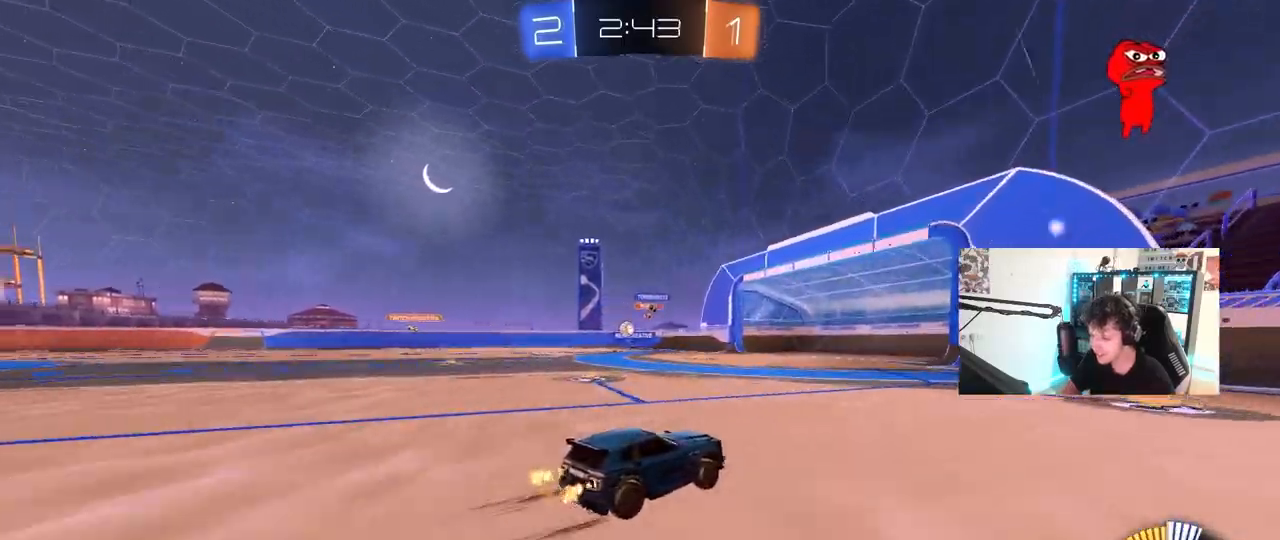
{"keys": ["a", "w"], "mouse": [], "mouse_move": "still", "events": [[167, "shift", "up"]]}
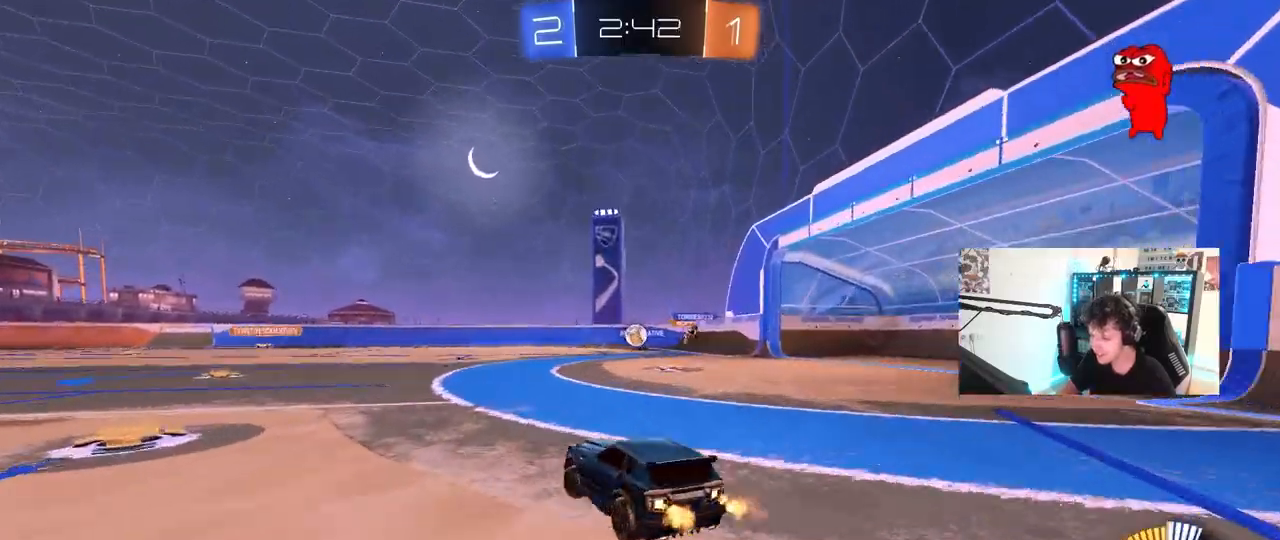
{"keys": ["a"], "mouse": [], "mouse_move": "still", "events": [[33, "w", "up"]]}
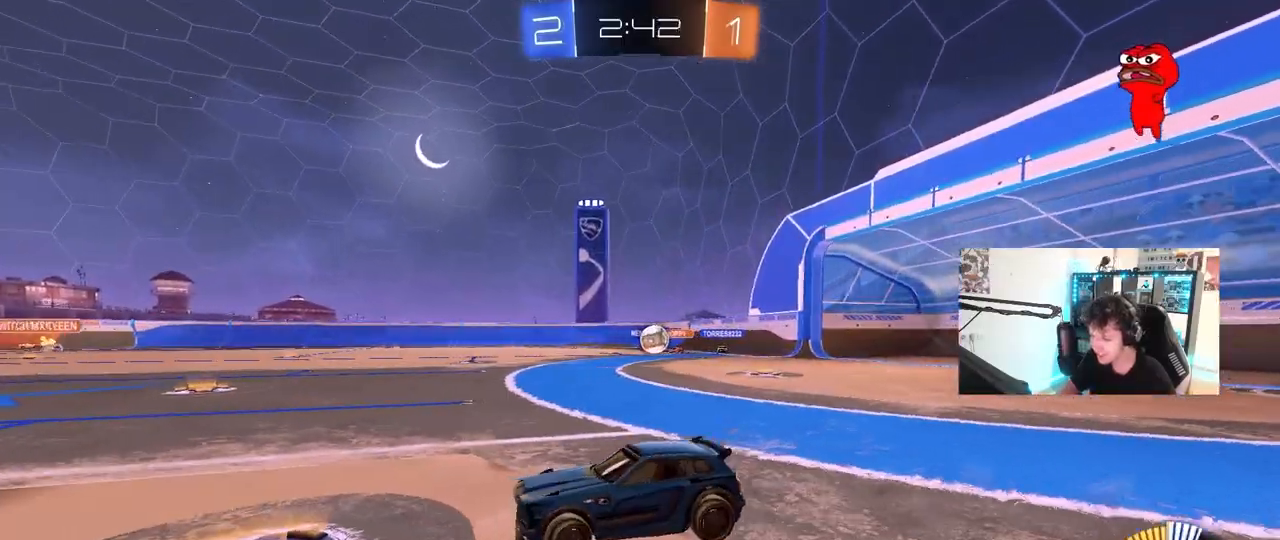
{"keys": ["d", "shift", "w"], "mouse": [], "mouse_move": "still", "events": [[100, "w", "down"], [283, "a", "up"], [283, "d", "down"], [433, "shift", "down"]]}
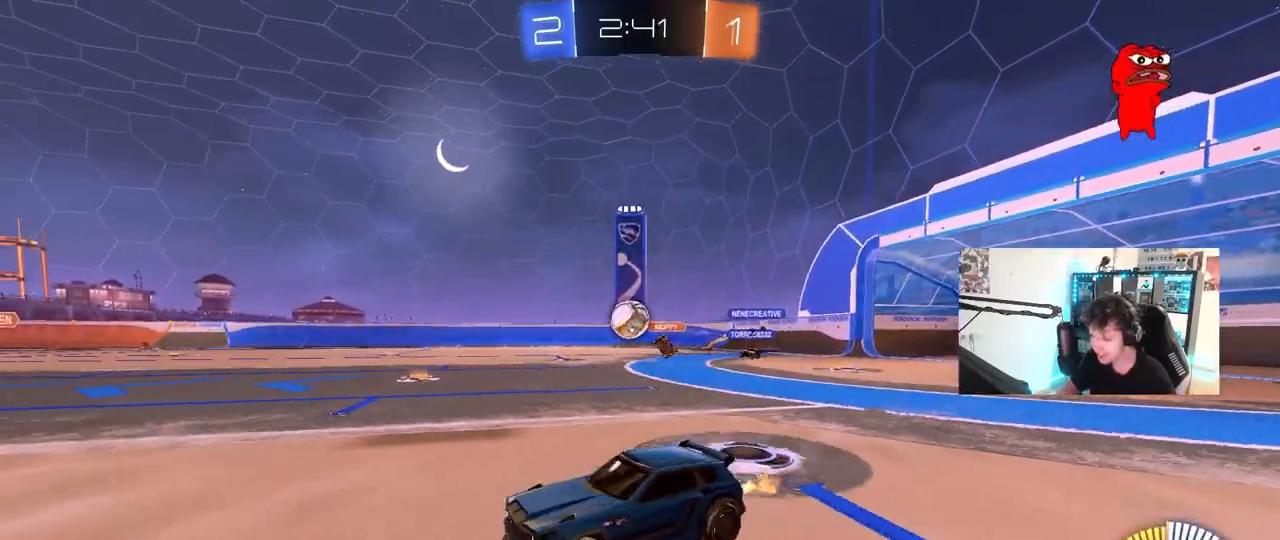
{"keys": ["d", "w"], "mouse": ["left"], "mouse_move": "still", "events": [[67, "shift", "up"], [167, "mouse_left", "down"]]}
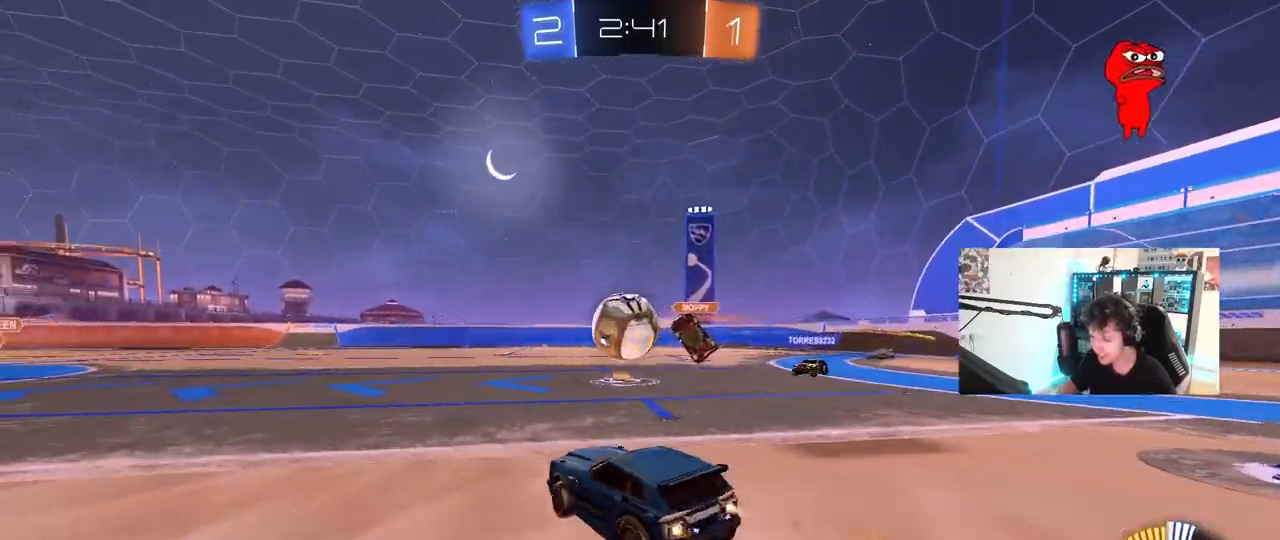
{"keys": ["a", "s", "shift"], "mouse": ["left"], "mouse_move": "still", "events": [[83, "d", "up"], [83, "w", "up"], [133, "a", "down"], [133, "mouse_right", "down"], [133, "shift", "down"], [183, "w", "down"], [217, "mouse_right", "up"], [267, "mouse_right", "down"], [367, "s", "down"], [367, "w", "up"], [467, "mouse_right", "up"]]}
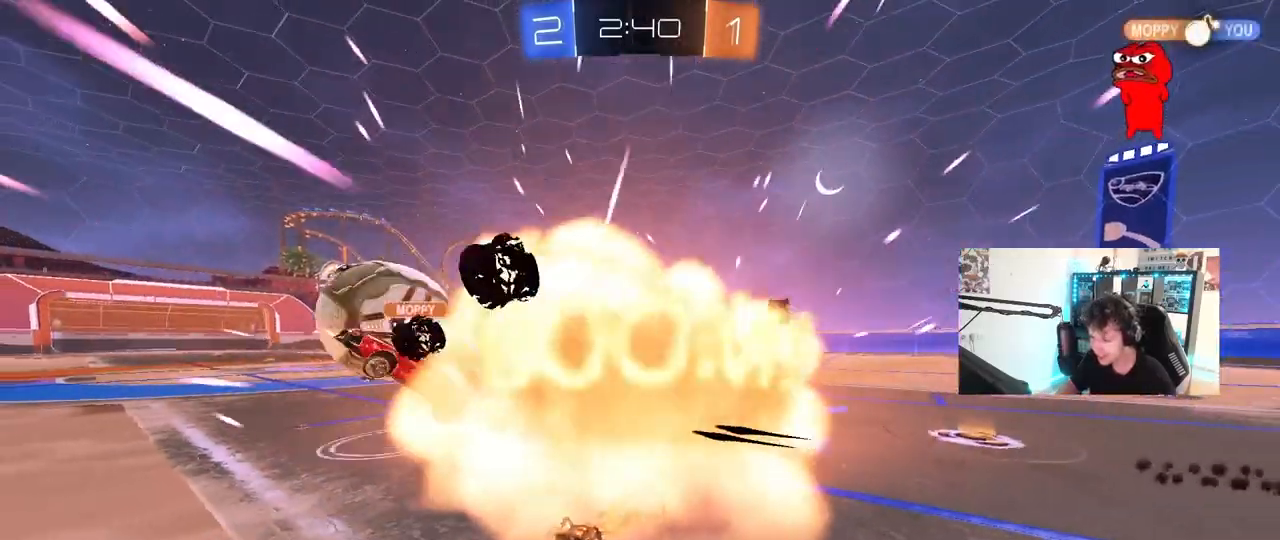
{"keys": [], "mouse": [], "mouse_move": "still", "events": [[233, "s", "up"], [283, "mouse_left", "up"], [467, "a", "up"], [467, "shift", "up"]]}
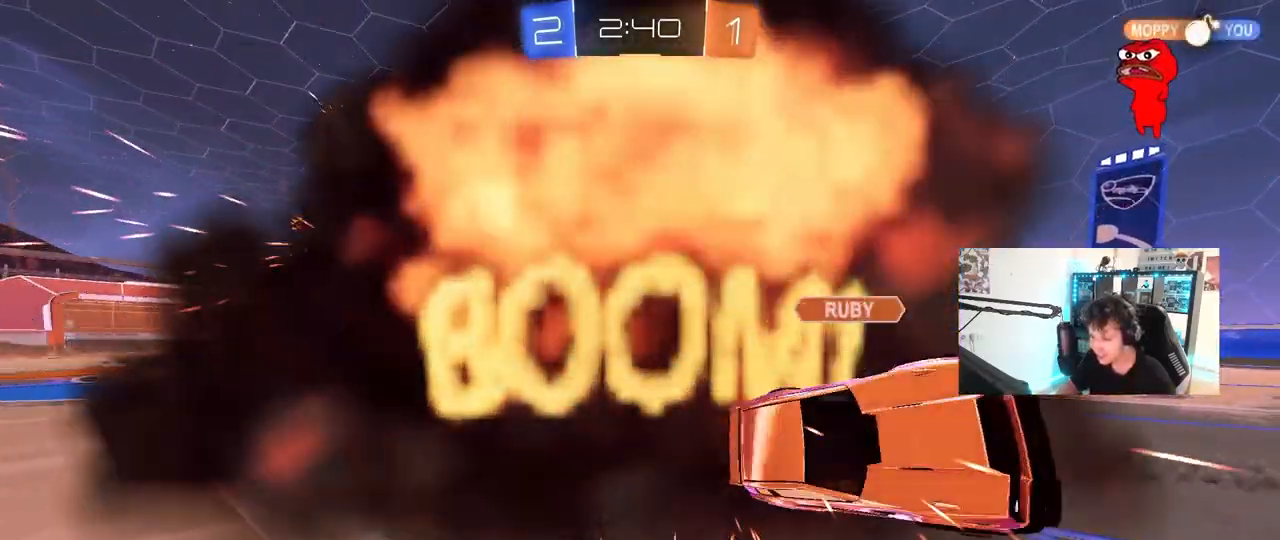
{"keys": ["tab"], "mouse": [], "mouse_move": "still", "events": [[300, "tab", "down"]]}
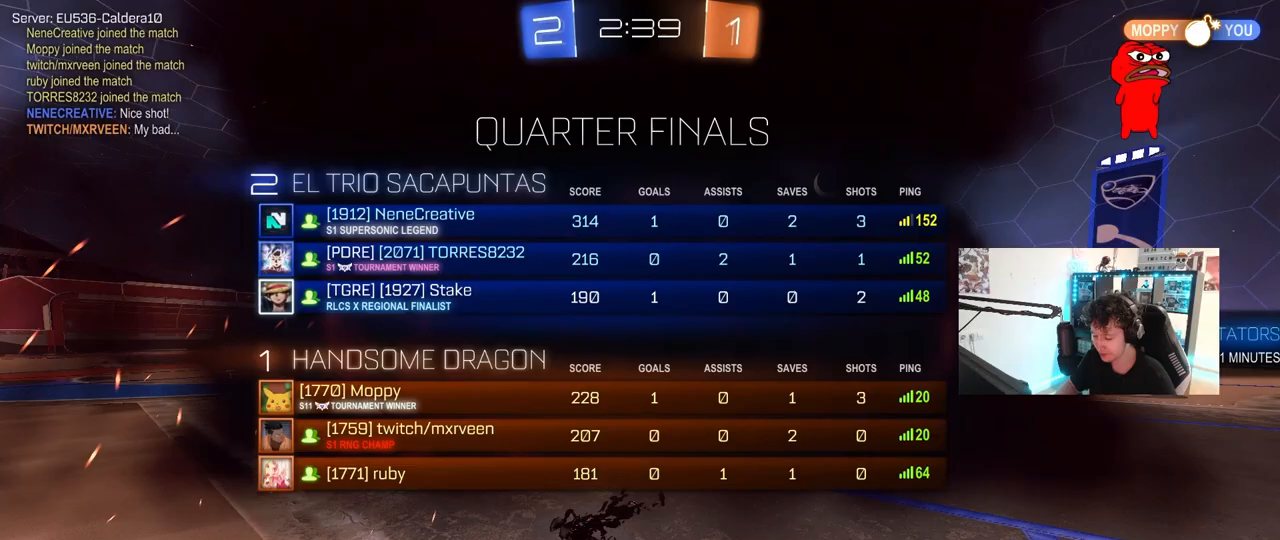
{"keys": [], "mouse": [], "mouse_move": "still", "events": [[317, "tab", "up"]]}
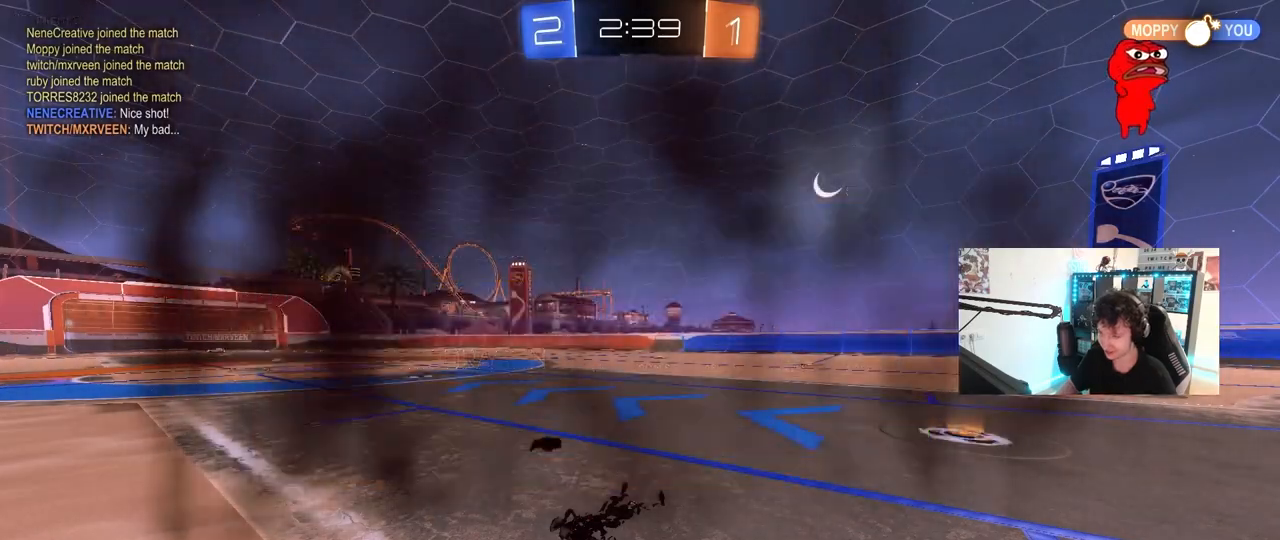
{"keys": [], "mouse": [], "mouse_move": "up", "events": []}
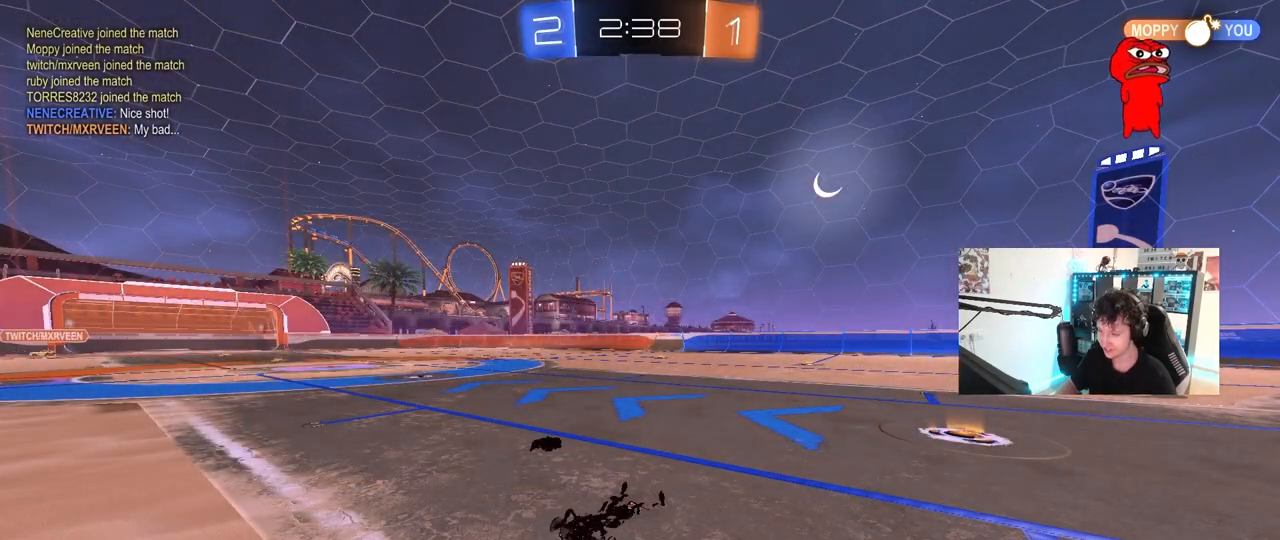
{"keys": [], "mouse": [], "mouse_move": "right", "events": []}
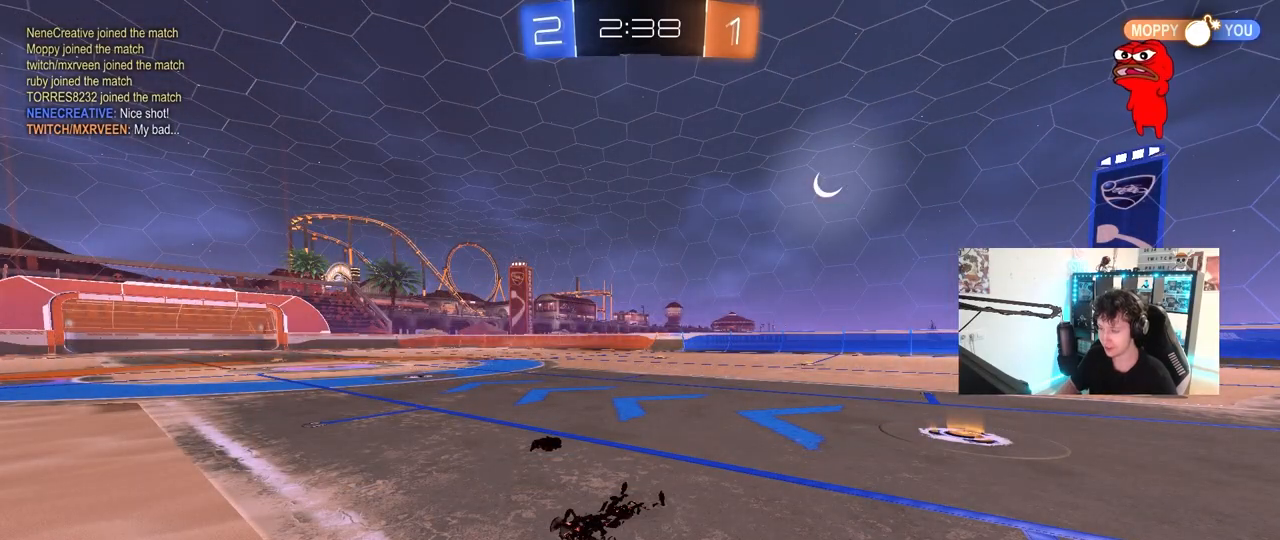
{"keys": ["w"], "mouse": [], "mouse_move": "still", "events": [[367, "w", "down"]]}
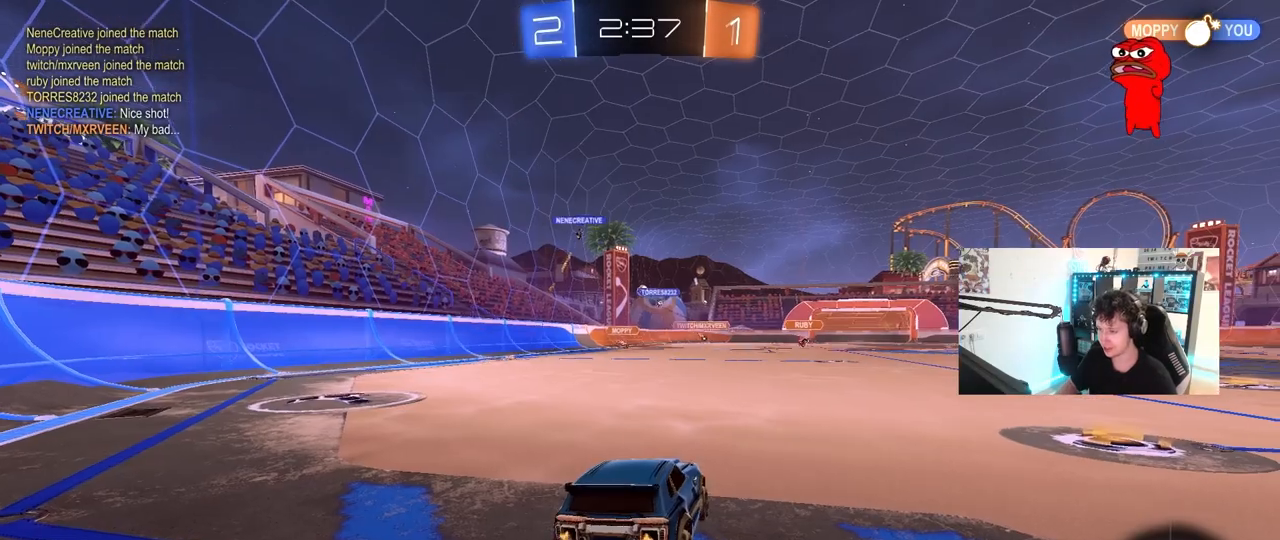
{"keys": ["d", "w"], "mouse": [], "mouse_move": "still", "events": [[233, "d", "down"]]}
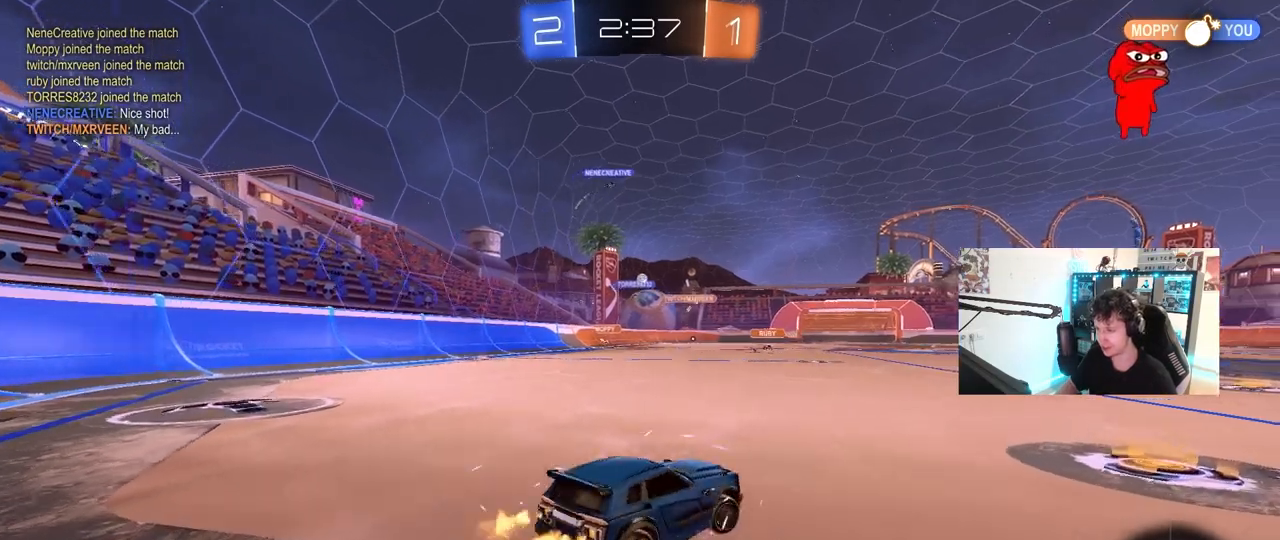
{"keys": ["a", "w"], "mouse": [], "mouse_move": "still", "events": [[200, "d", "up"], [300, "a", "down"]]}